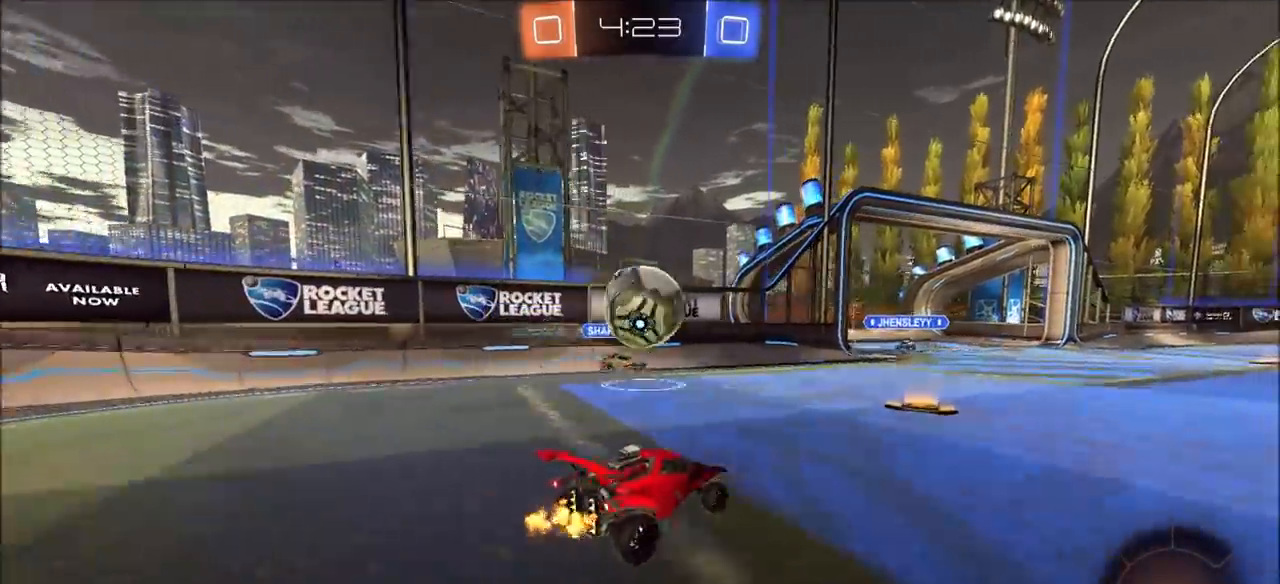
Gameplay with a controller (PlayStation layout); each line is a JSON object with the inputs held at the frame after it. "events" lists button and stick changes between this image and that frame as [ms after this image, input, new state], when the widget could be followed in between.
{"buttons": ["CROSS", "CIRCLE", "L1", "R2"], "left_stick": "right", "right_stick": "center", "events": [[50, "CIRCLE", "down"], [50, "CROSS", "down"], [83, "L1", "down"], [200, "CROSS", "up"], [317, "CIRCLE", "up"], [350, "left_stick", "right"], [417, "CROSS", "down"], [433, "CIRCLE", "down"]]}
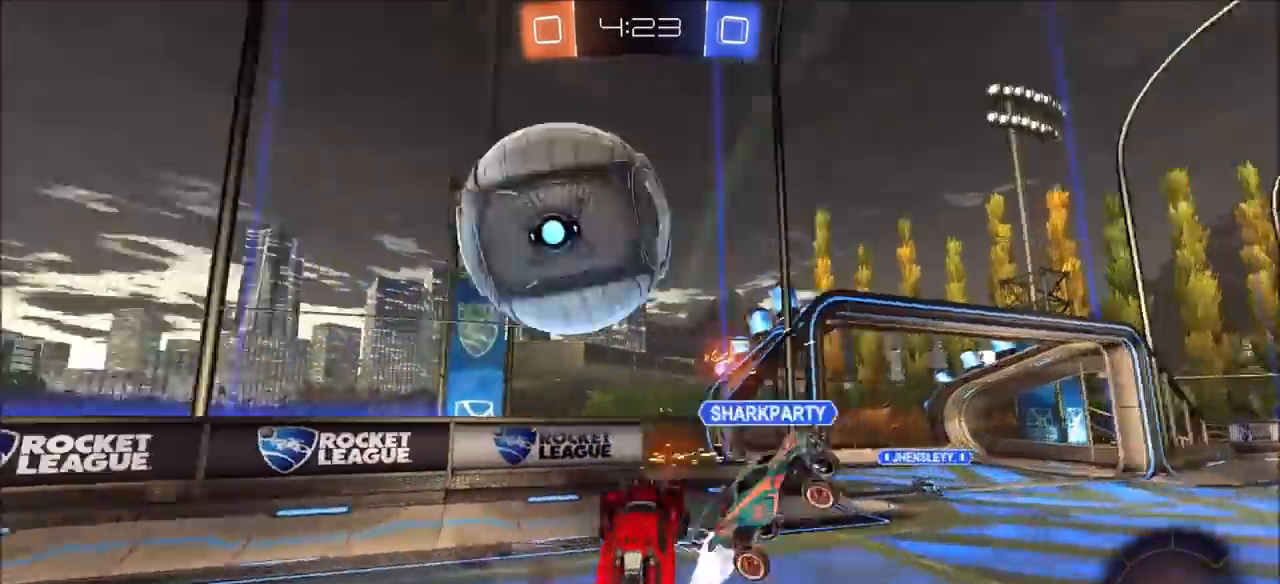
{"buttons": ["TRIANGLE", "L1", "R2"], "left_stick": "right", "right_stick": "center", "events": [[67, "left_stick", "down-right"], [133, "CROSS", "up"], [217, "CIRCLE", "up"], [350, "left_stick", "right"], [483, "TRIANGLE", "down"]]}
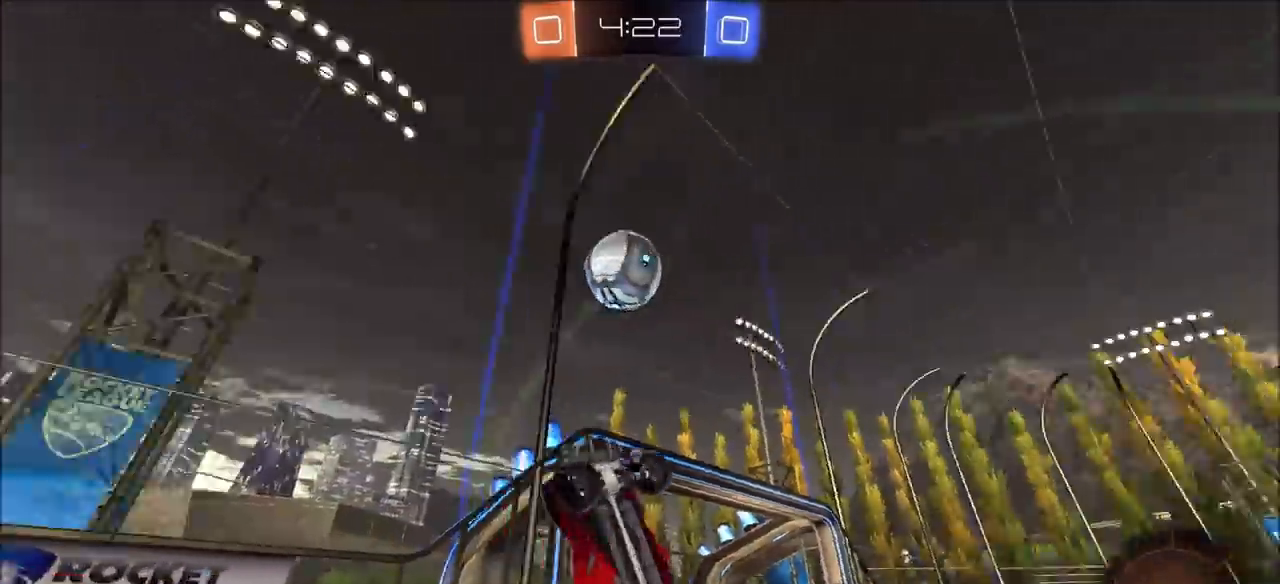
{"buttons": ["R2"], "left_stick": "up", "right_stick": "center", "events": [[17, "left_stick", "up-right"], [83, "TRIANGLE", "up"], [200, "L1", "up"], [200, "left_stick", "up"]]}
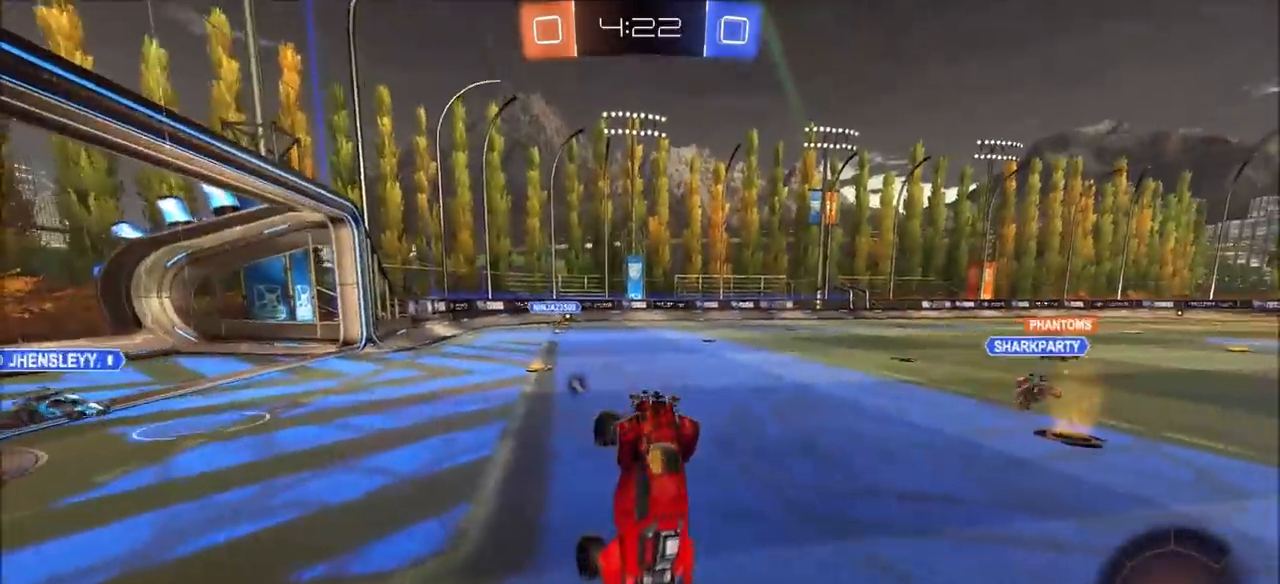
{"buttons": ["R2"], "left_stick": "up-right", "right_stick": "center", "events": [[50, "L1", "down"], [133, "L1", "up"], [150, "left_stick", "up-right"]]}
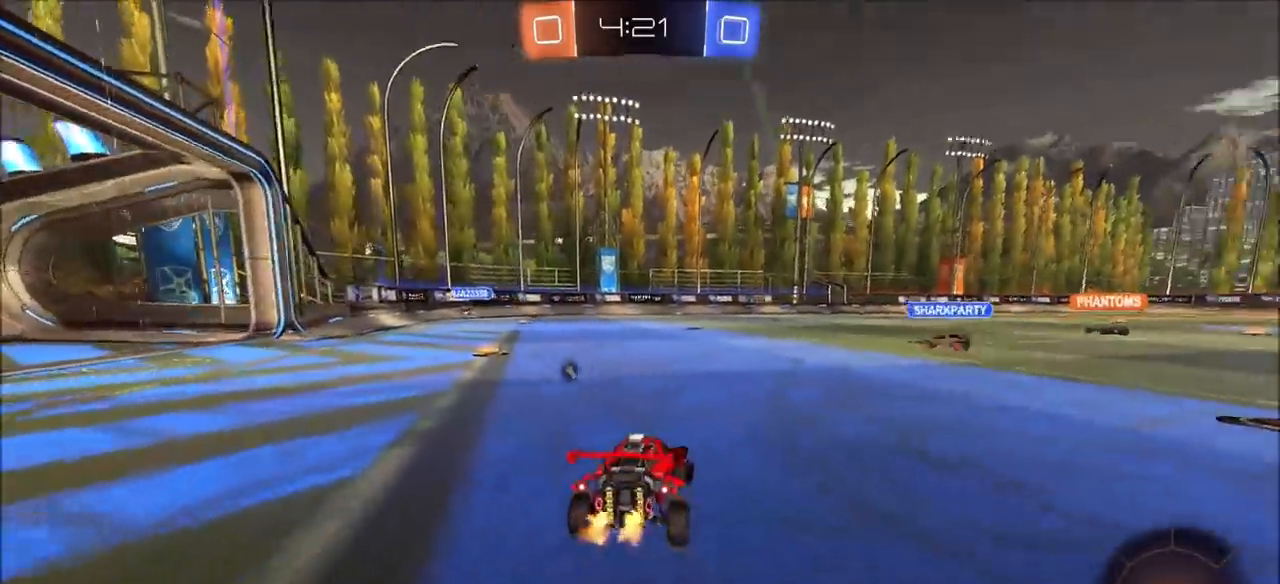
{"buttons": ["R2"], "left_stick": "up-right", "right_stick": "center", "events": []}
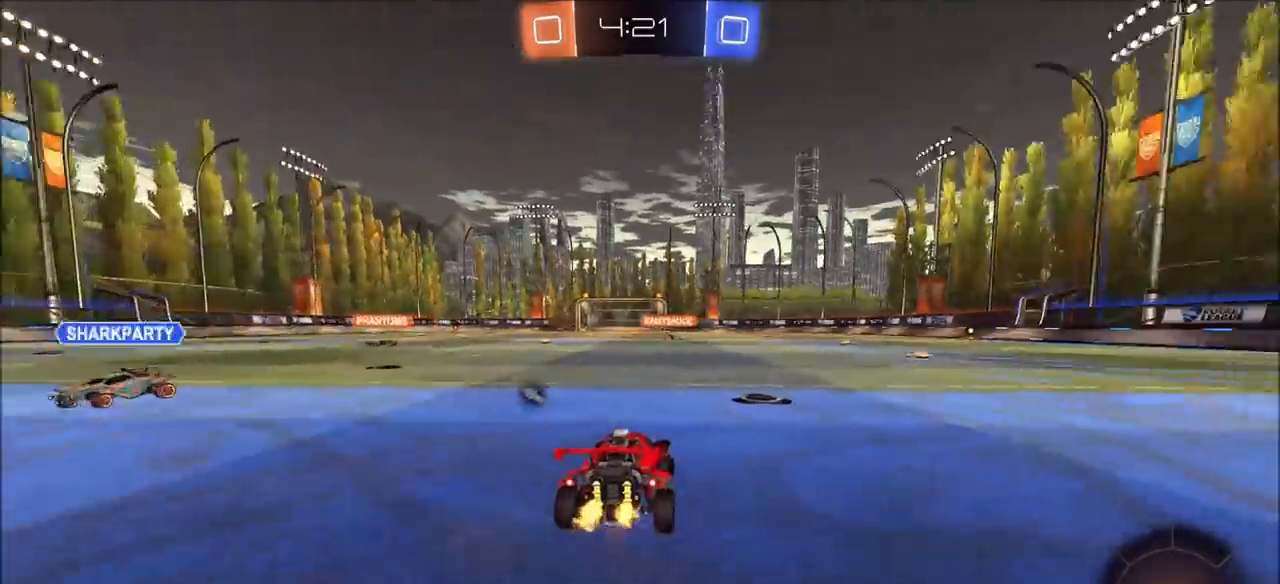
{"buttons": ["CROSS", "L1", "R2"], "left_stick": "up", "right_stick": "center", "events": [[267, "left_stick", "center"], [333, "left_stick", "up"], [350, "CROSS", "down"], [350, "L1", "down"], [417, "CROSS", "up"], [467, "CROSS", "down"]]}
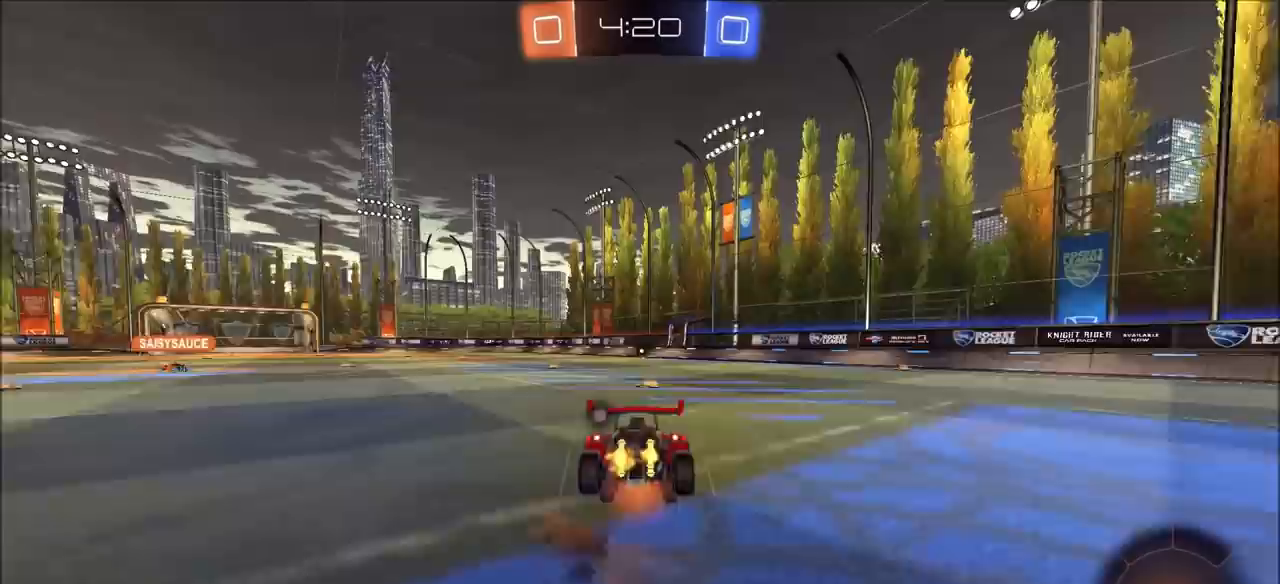
{"buttons": ["TRIANGLE", "R2"], "left_stick": "center", "right_stick": "center", "events": [[67, "CROSS", "up"], [100, "L1", "up"], [167, "left_stick", "center"], [433, "TRIANGLE", "down"]]}
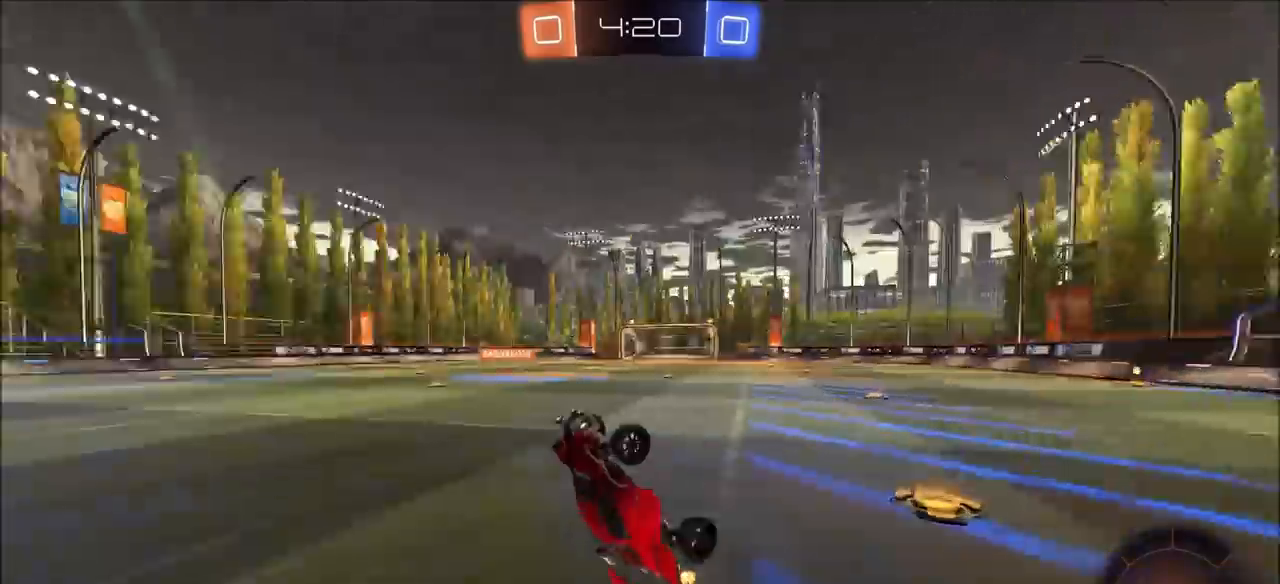
{"buttons": ["R2"], "left_stick": "left", "right_stick": "center", "events": [[50, "TRIANGLE", "up"], [200, "left_stick", "left"], [333, "left_stick", "center"], [417, "left_stick", "left"]]}
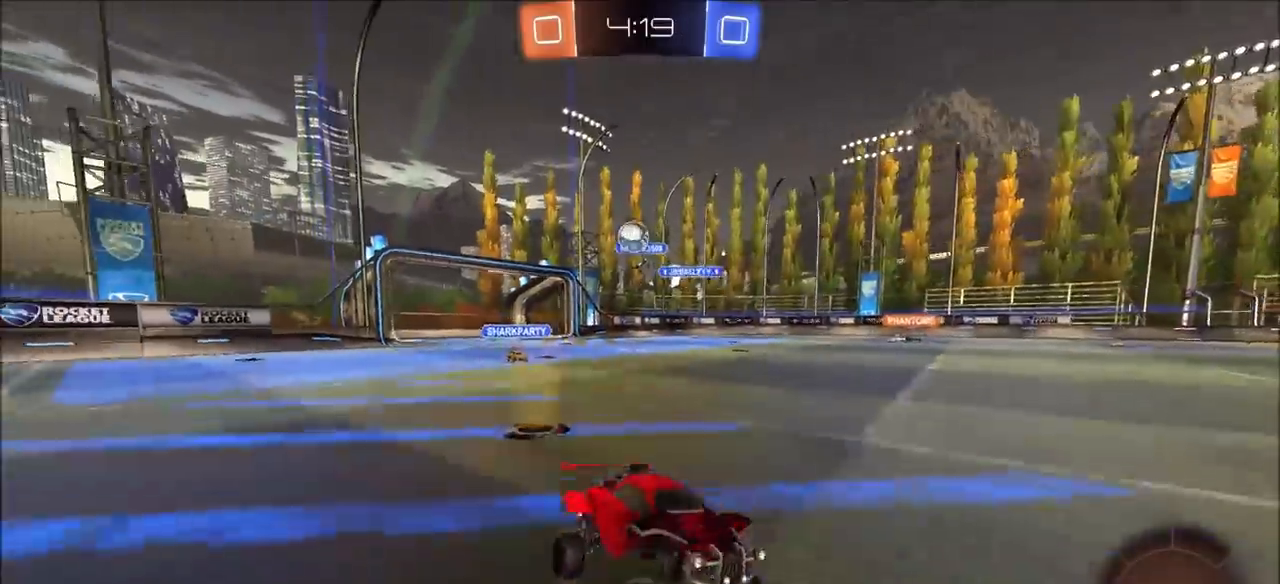
{"buttons": ["R2"], "left_stick": "right", "right_stick": "center", "events": [[417, "left_stick", "center"], [500, "left_stick", "right"]]}
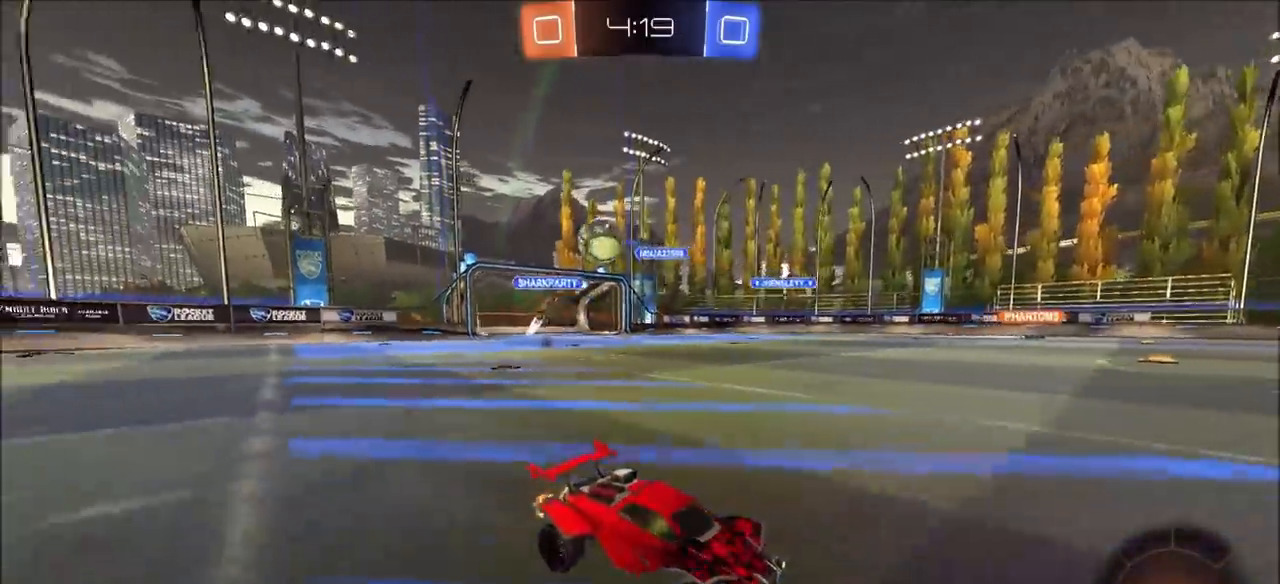
{"buttons": ["TRIANGLE", "R2"], "left_stick": "left", "right_stick": "center", "events": [[317, "left_stick", "center"], [367, "left_stick", "left"], [450, "TRIANGLE", "down"]]}
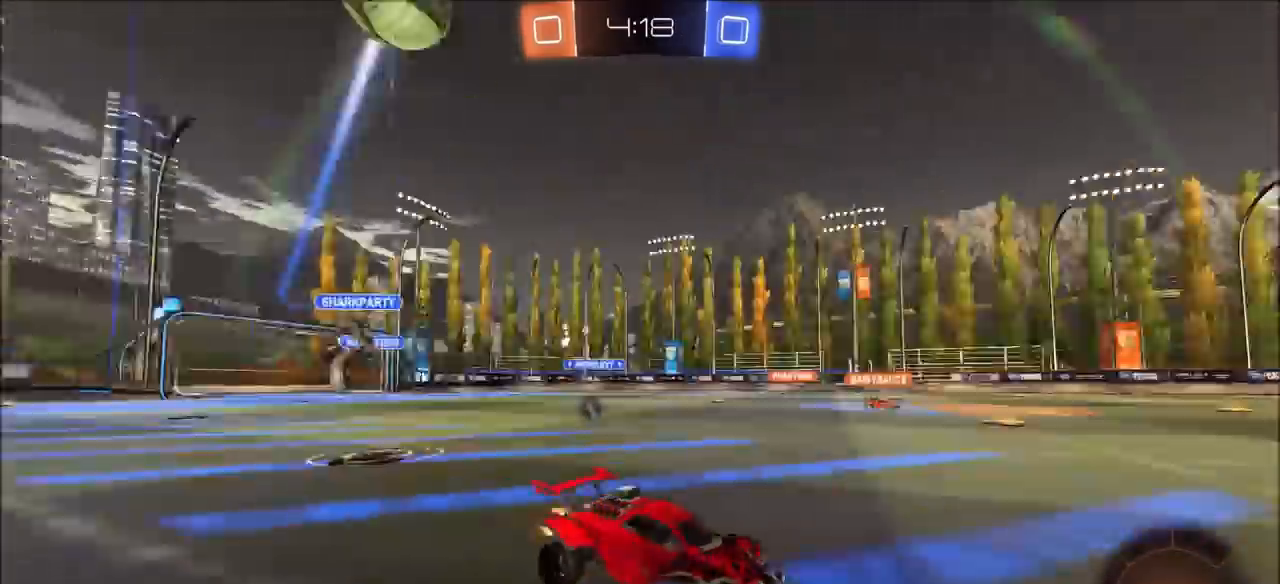
{"buttons": ["R2"], "left_stick": "left", "right_stick": "center", "events": [[67, "TRIANGLE", "up"]]}
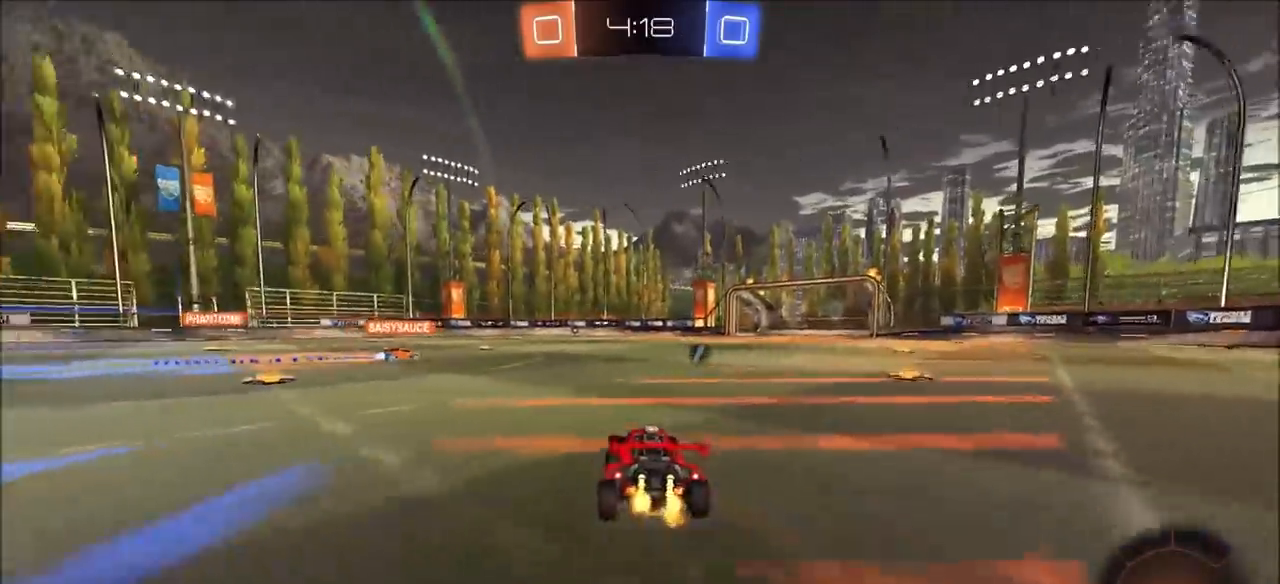
{"buttons": ["L1", "R2"], "left_stick": "up-left", "right_stick": "center", "events": [[100, "left_stick", "center"], [250, "left_stick", "up-left"], [283, "CROSS", "down"], [300, "L1", "down"], [350, "CROSS", "up"], [400, "CROSS", "down"], [500, "CROSS", "up"]]}
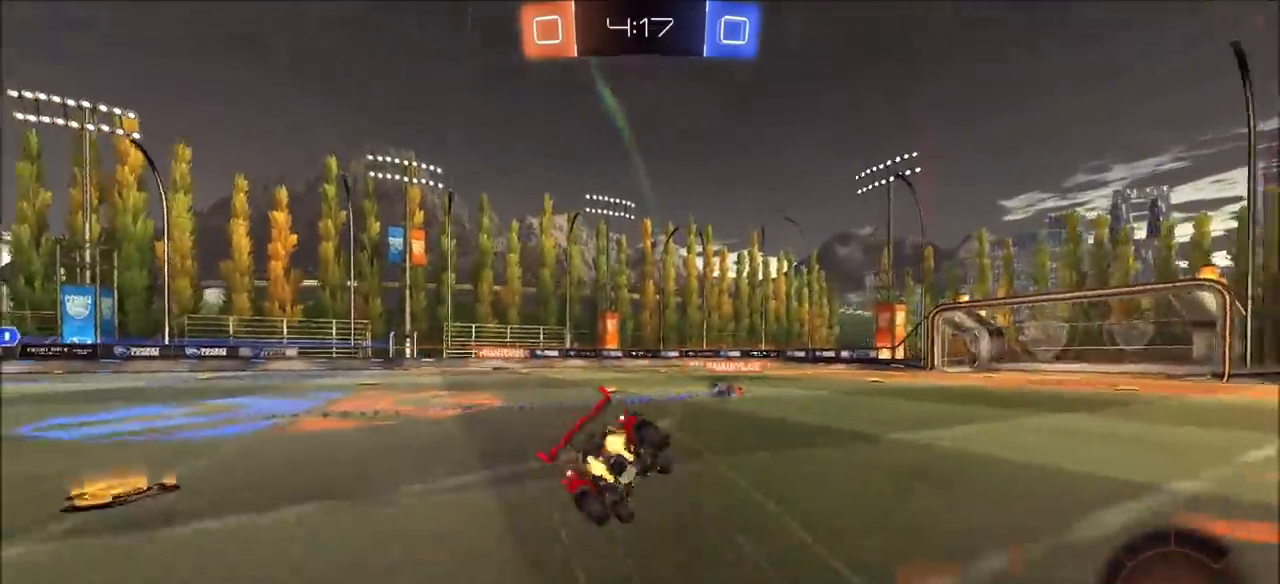
{"buttons": ["R2"], "left_stick": "left", "right_stick": "center", "events": [[17, "left_stick", "left"], [467, "L1", "up"]]}
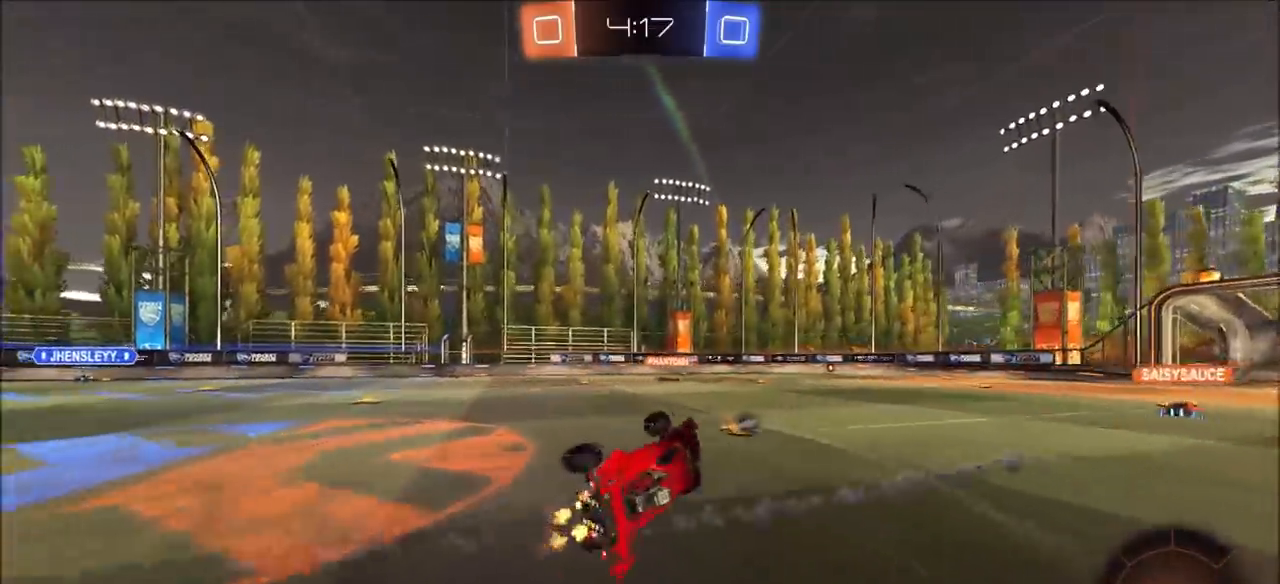
{"buttons": ["R2"], "left_stick": "center", "right_stick": "center", "events": [[133, "left_stick", "center"]]}
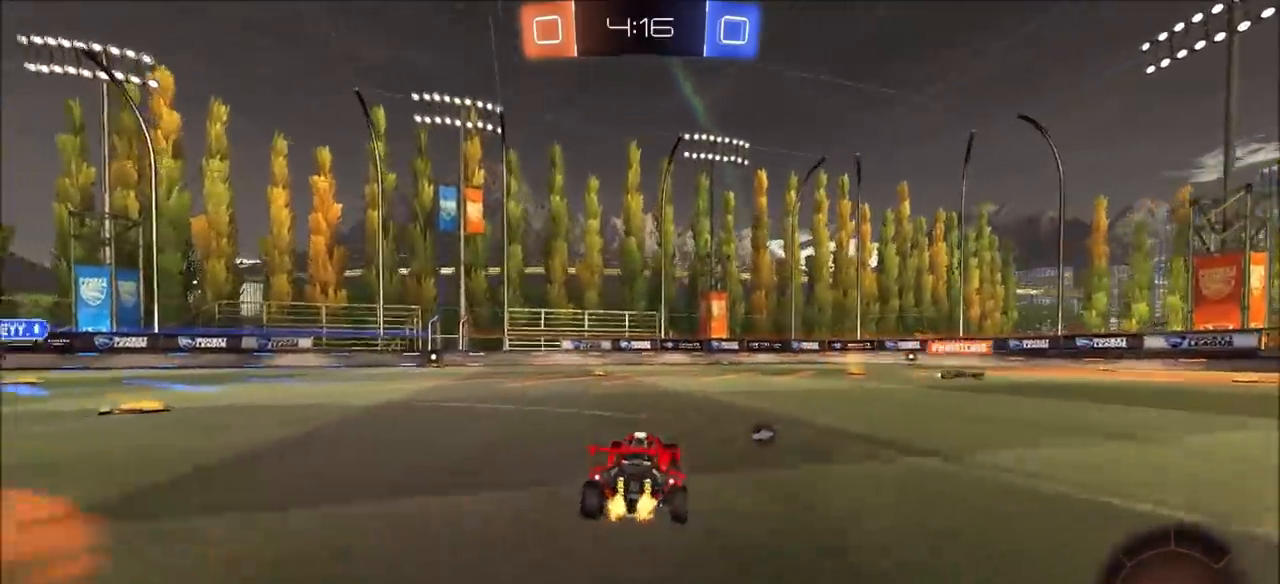
{"buttons": ["R2"], "left_stick": "center", "right_stick": "center", "events": [[50, "left_stick", "up-right"], [217, "TRIANGLE", "down"], [317, "left_stick", "center"], [333, "TRIANGLE", "up"]]}
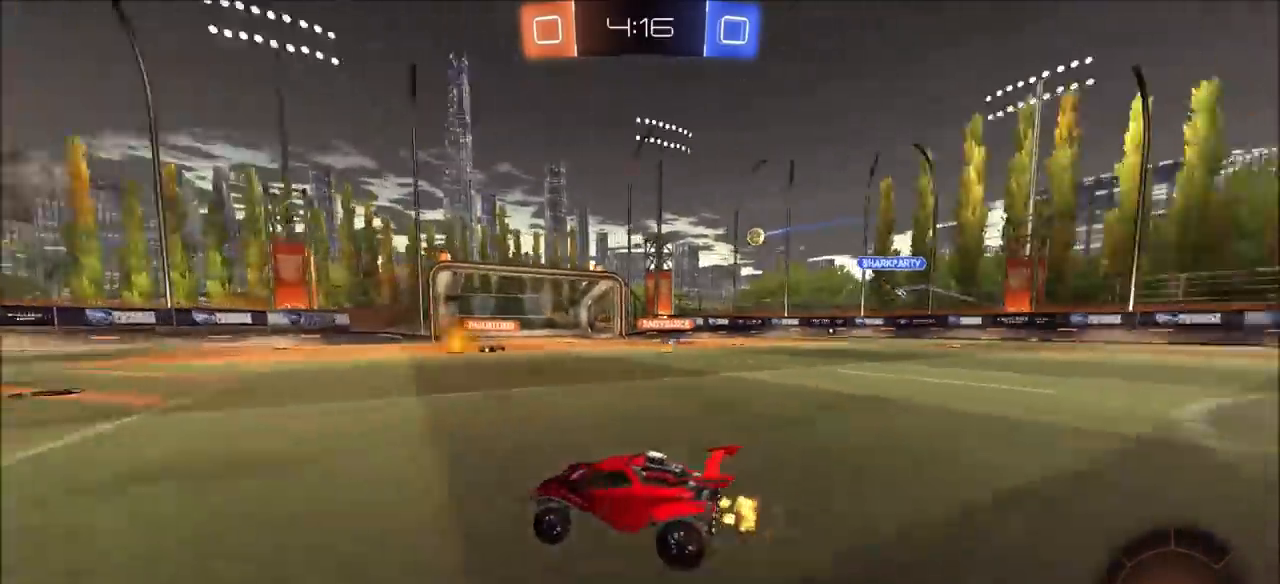
{"buttons": ["R2"], "left_stick": "up-right", "right_stick": "center", "events": [[183, "left_stick", "right"], [300, "left_stick", "center"], [433, "left_stick", "up-right"]]}
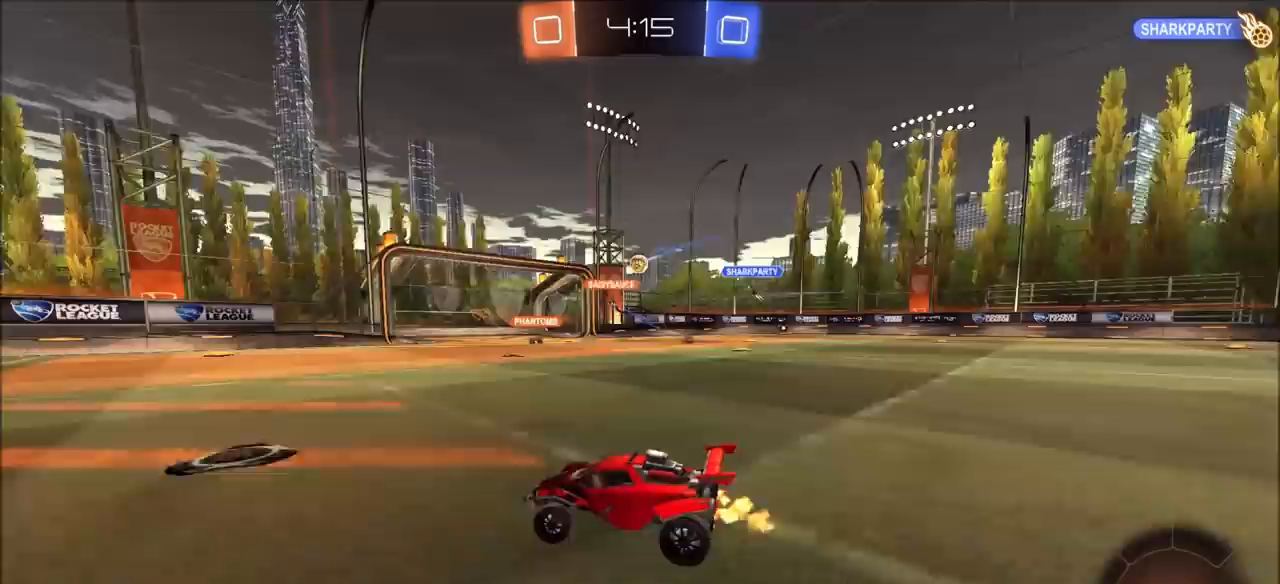
{"buttons": ["R2"], "left_stick": "up-right", "right_stick": "center", "events": [[200, "left_stick", "center"], [350, "left_stick", "up-right"]]}
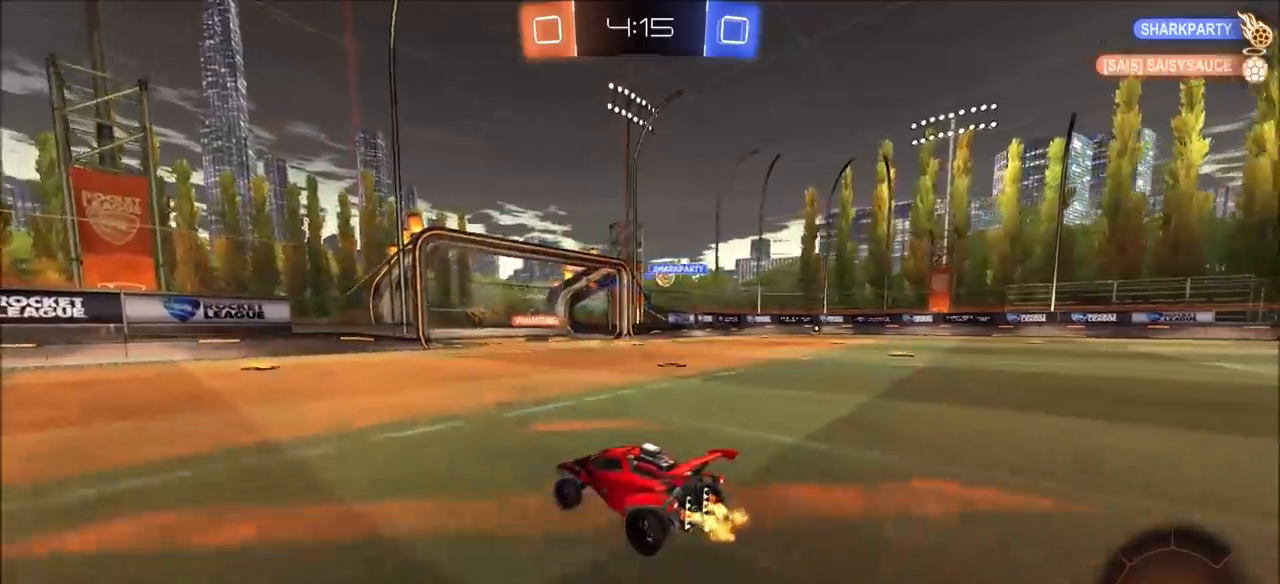
{"buttons": ["R2"], "left_stick": "center", "right_stick": "center", "events": [[117, "left_stick", "center"], [167, "left_stick", "left"], [417, "left_stick", "center"]]}
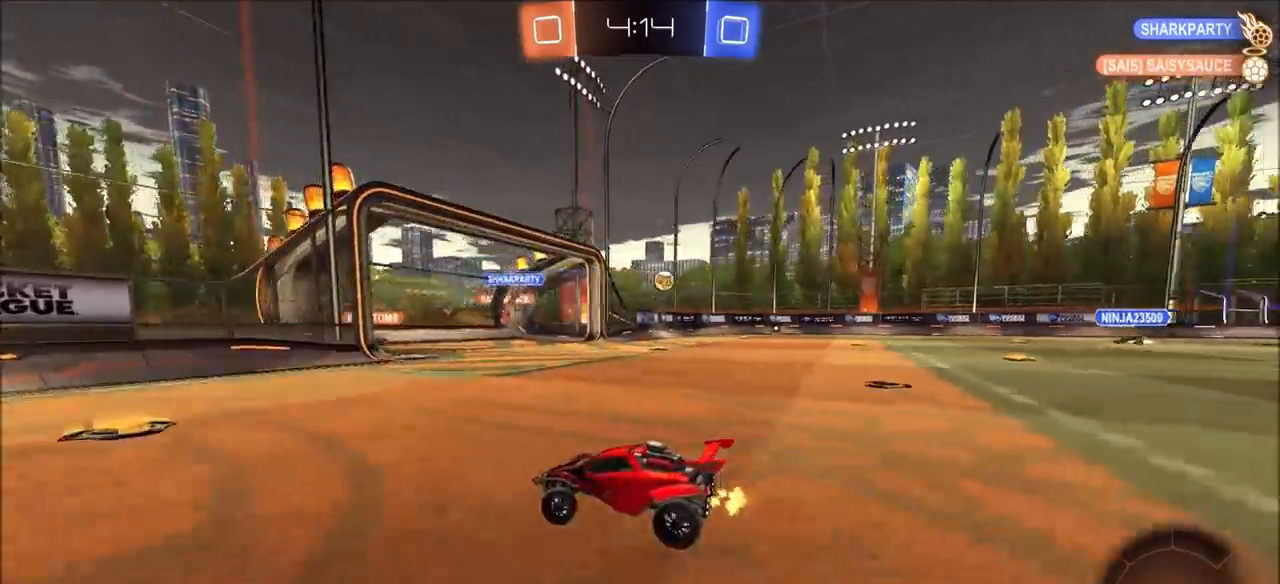
{"buttons": ["R2"], "left_stick": "up-right", "right_stick": "center", "events": [[267, "left_stick", "up-right"]]}
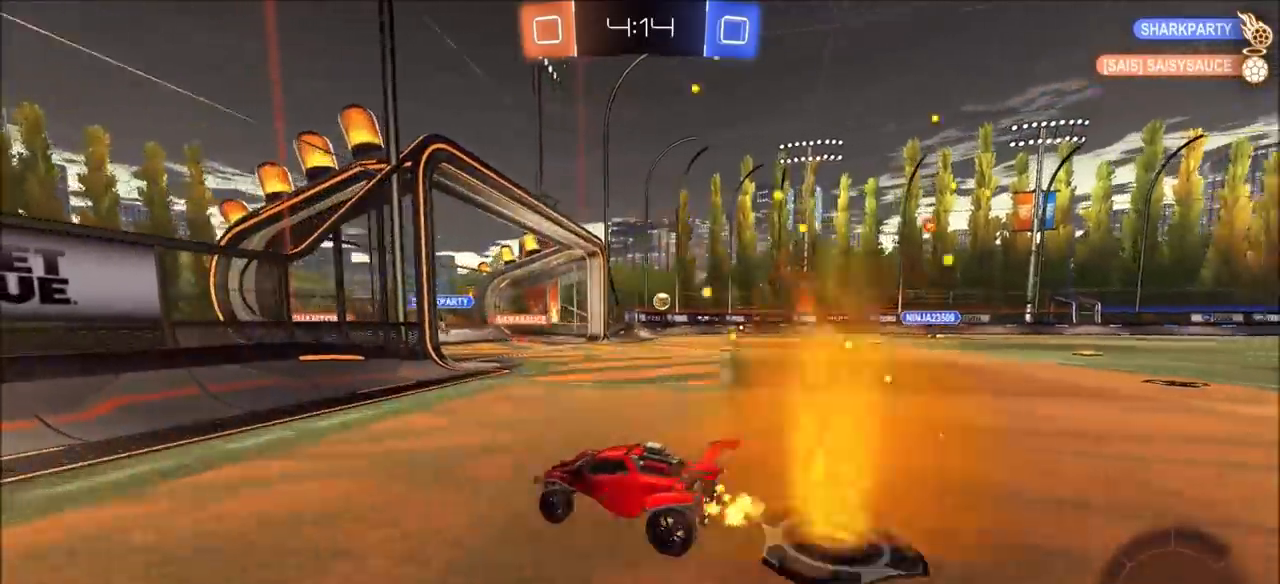
{"buttons": [], "left_stick": "up-right", "right_stick": "center", "events": [[417, "R2", "up"]]}
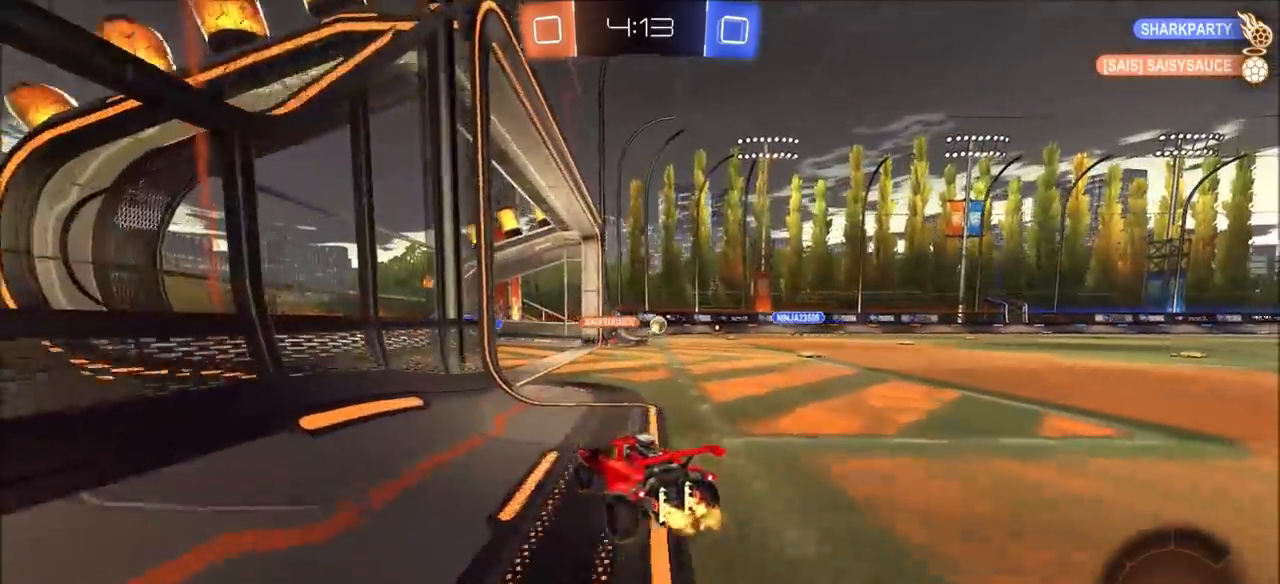
{"buttons": ["R2"], "left_stick": "left", "right_stick": "center", "events": [[67, "L2", "down"], [83, "L1", "down"], [150, "L1", "up"], [167, "L2", "up"], [233, "left_stick", "center"], [317, "R2", "down"], [400, "left_stick", "left"]]}
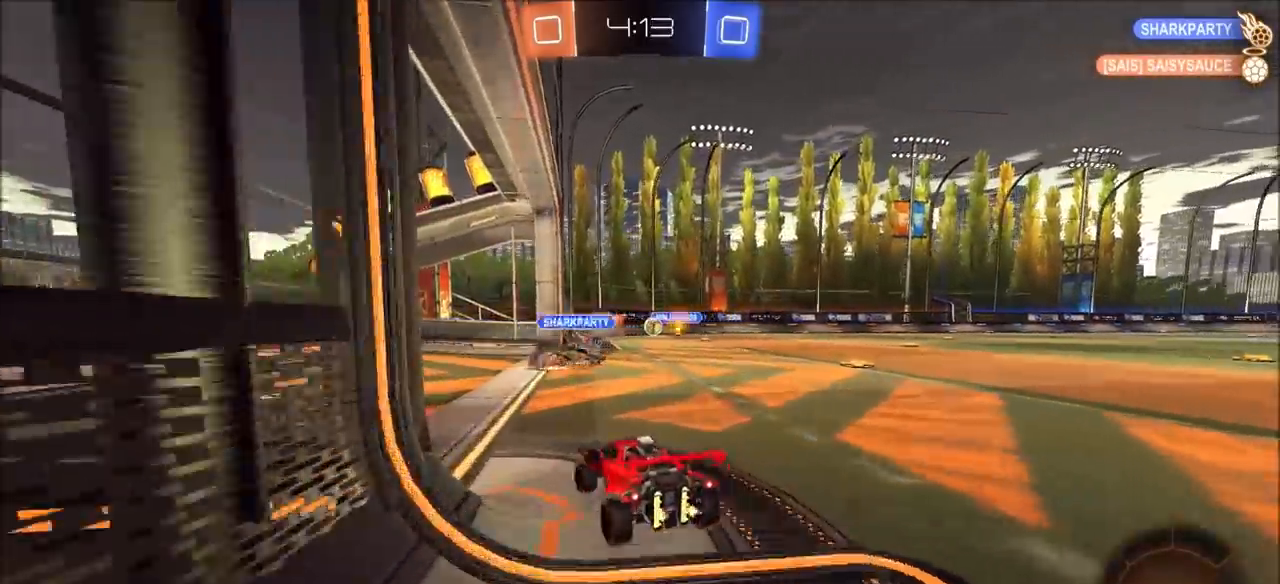
{"buttons": ["R2"], "left_stick": "left", "right_stick": "center", "events": []}
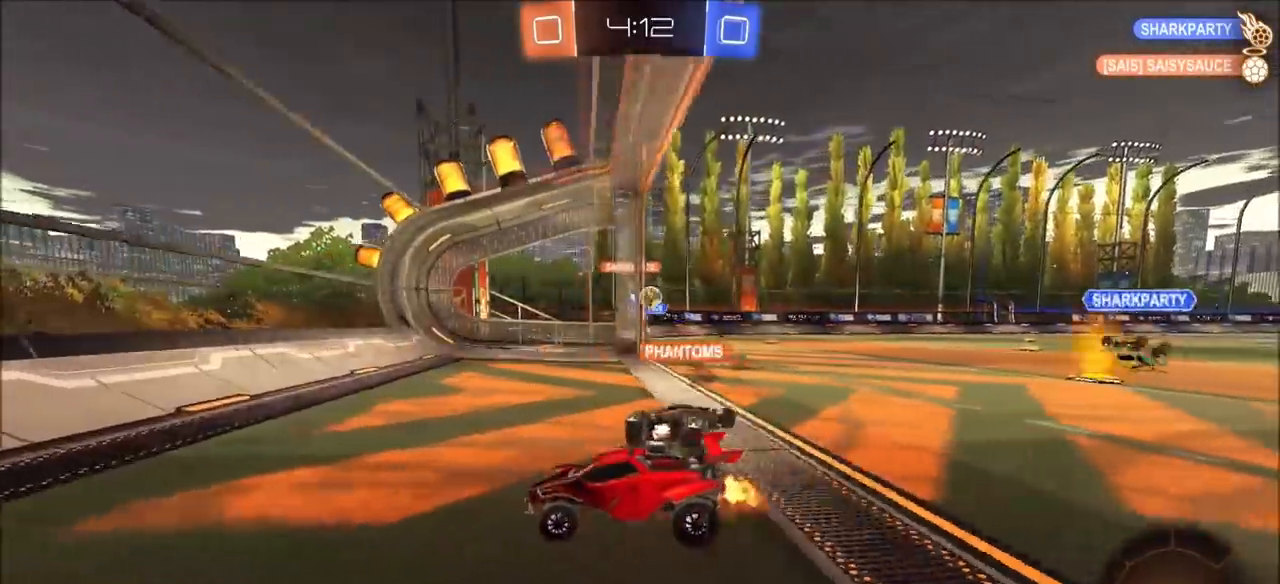
{"buttons": ["R2"], "left_stick": "right", "right_stick": "center", "events": [[133, "left_stick", "right"], [200, "L1", "down"], [333, "L1", "up"]]}
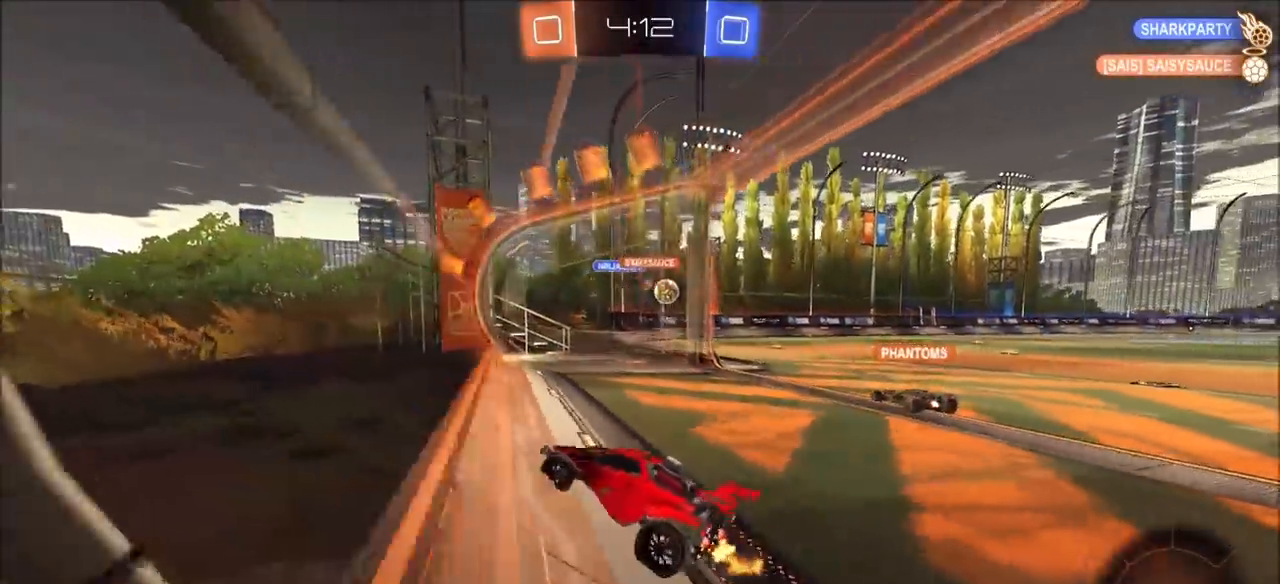
{"buttons": ["R2"], "left_stick": "center", "right_stick": "center", "events": [[83, "L1", "down"], [233, "L1", "up"], [350, "left_stick", "center"]]}
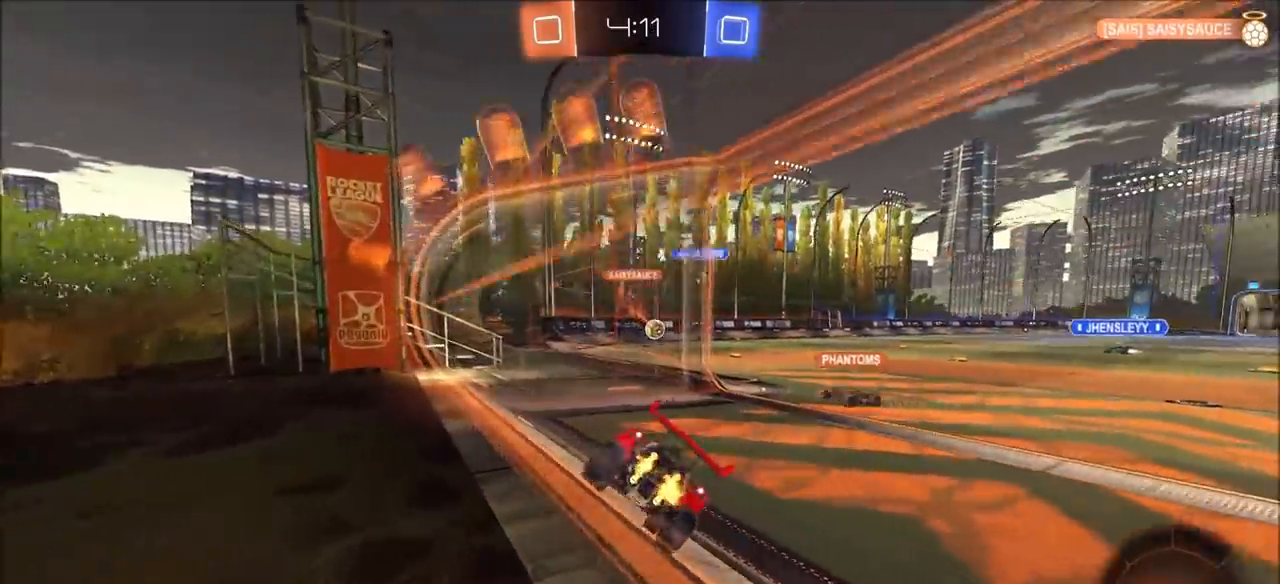
{"buttons": ["R2"], "left_stick": "up-right", "right_stick": "center", "events": [[17, "left_stick", "right"], [433, "left_stick", "up-right"]]}
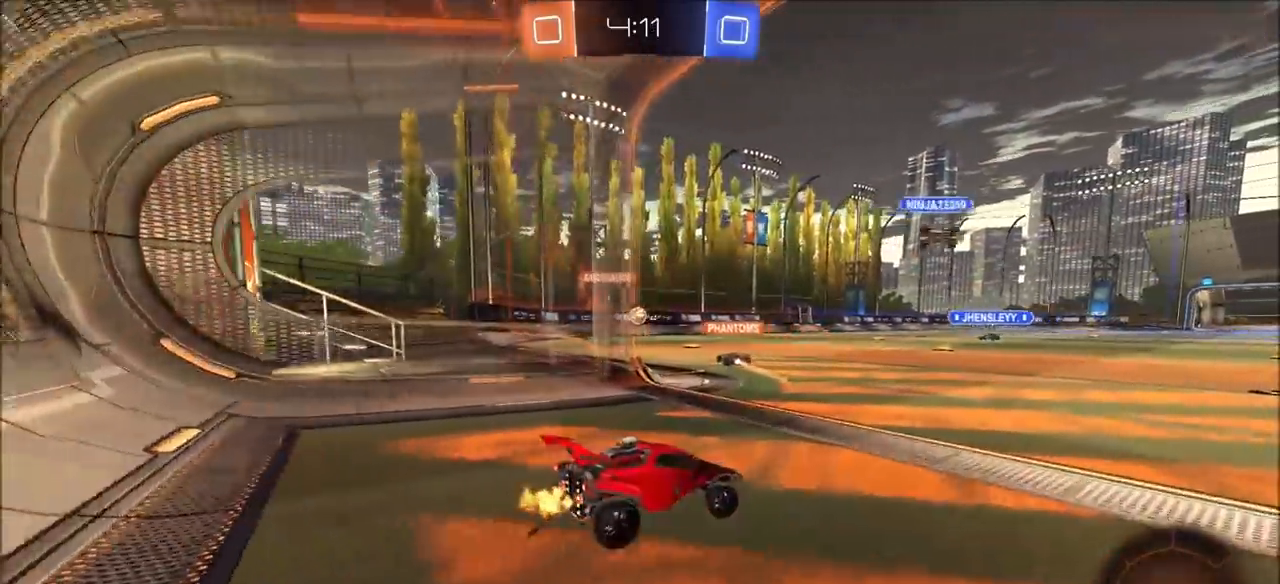
{"buttons": [], "left_stick": "center", "right_stick": "center", "events": [[33, "left_stick", "center"], [383, "R2", "up"]]}
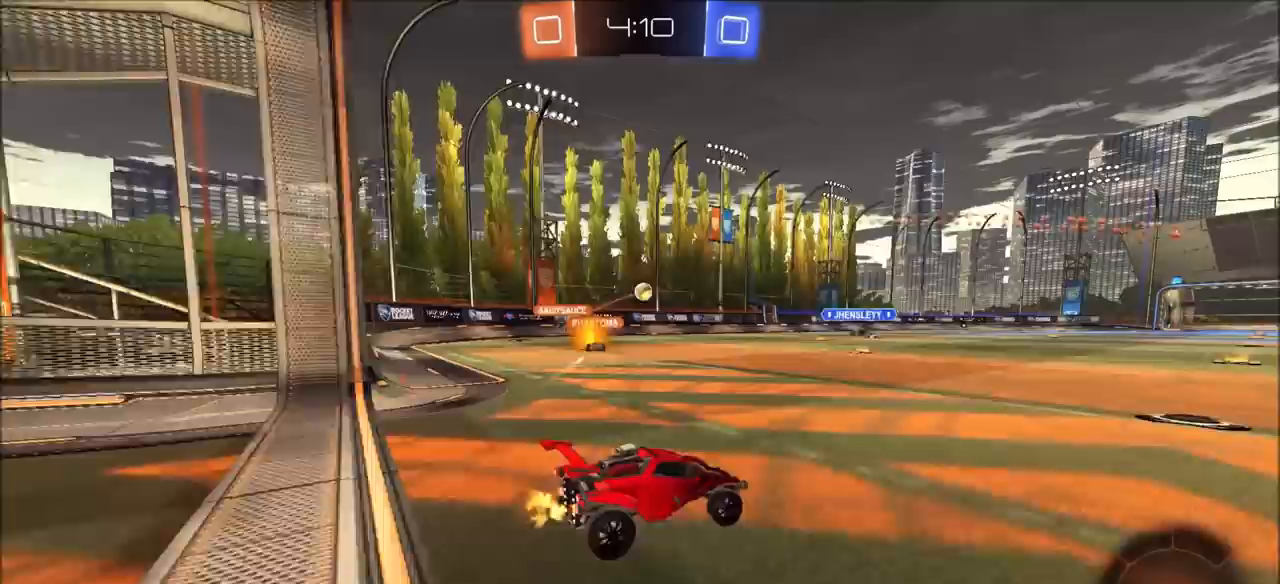
{"buttons": [], "left_stick": "center", "right_stick": "center", "events": [[33, "left_stick", "left"], [283, "L2", "down"], [300, "L1", "down"], [367, "left_stick", "center"], [467, "L1", "up"], [483, "L2", "up"]]}
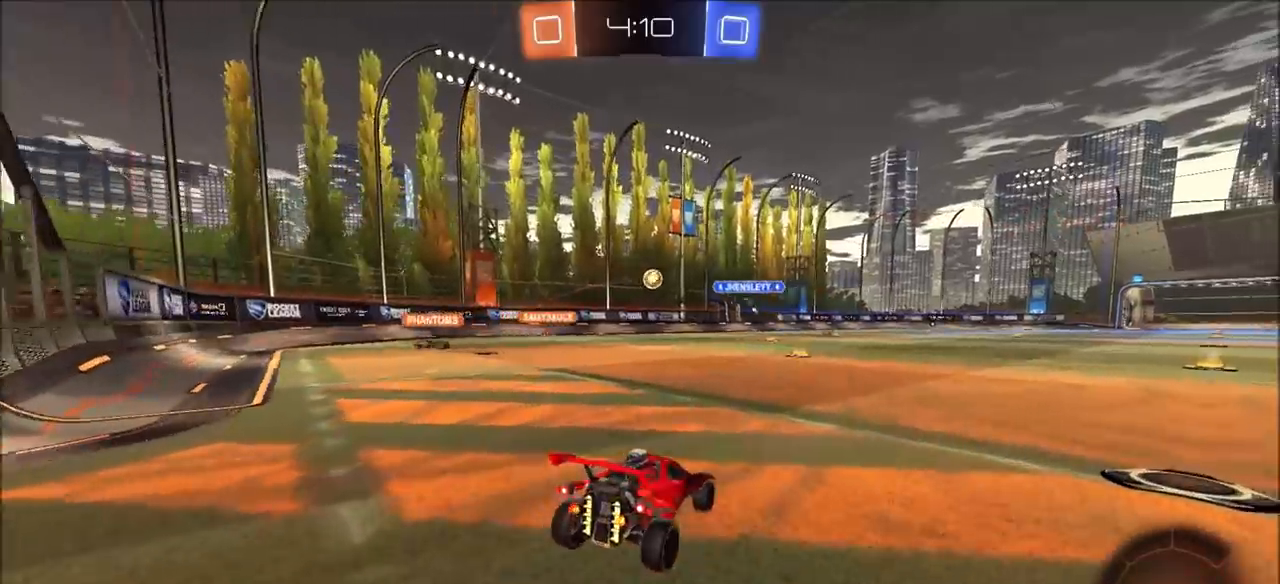
{"buttons": [], "left_stick": "center", "right_stick": "center", "events": []}
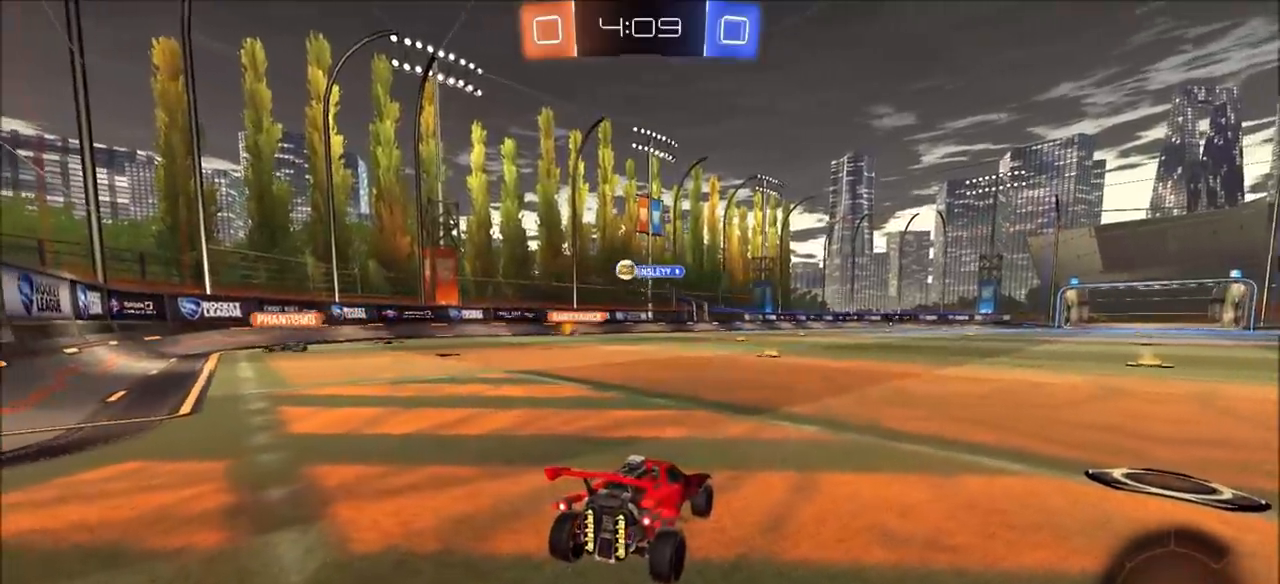
{"buttons": ["L1", "L2"], "left_stick": "center", "right_stick": "center", "events": [[150, "L2", "down"], [183, "L1", "down"]]}
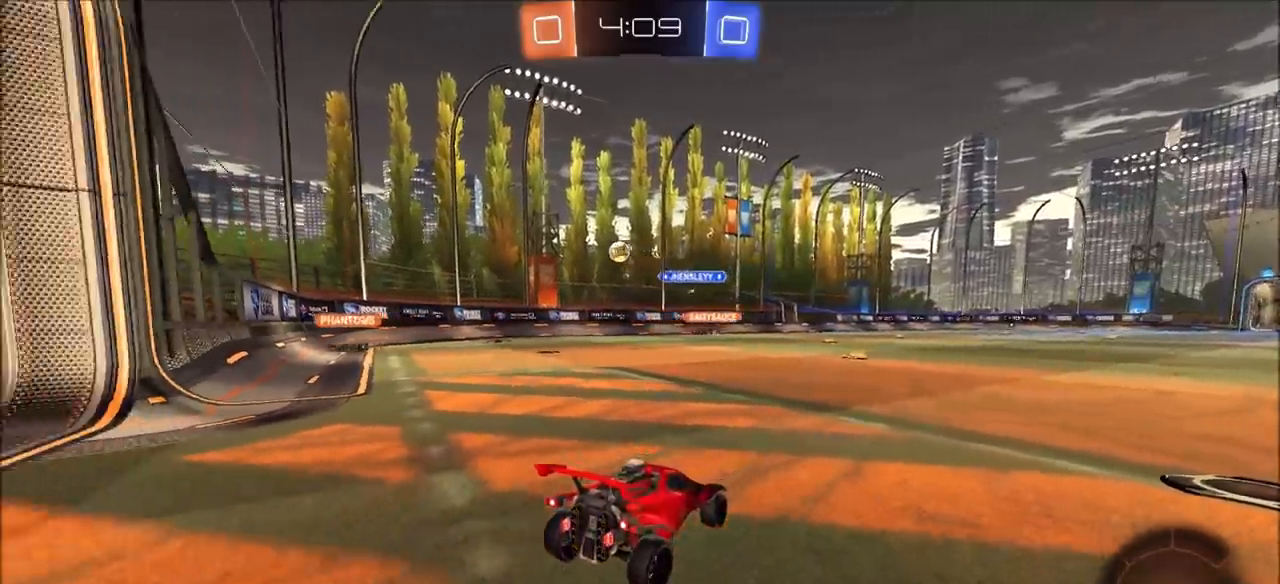
{"buttons": [], "left_stick": "center", "right_stick": "center", "events": [[100, "right_stick", "right"], [417, "right_stick", "center"], [433, "L1", "up"], [433, "L2", "up"]]}